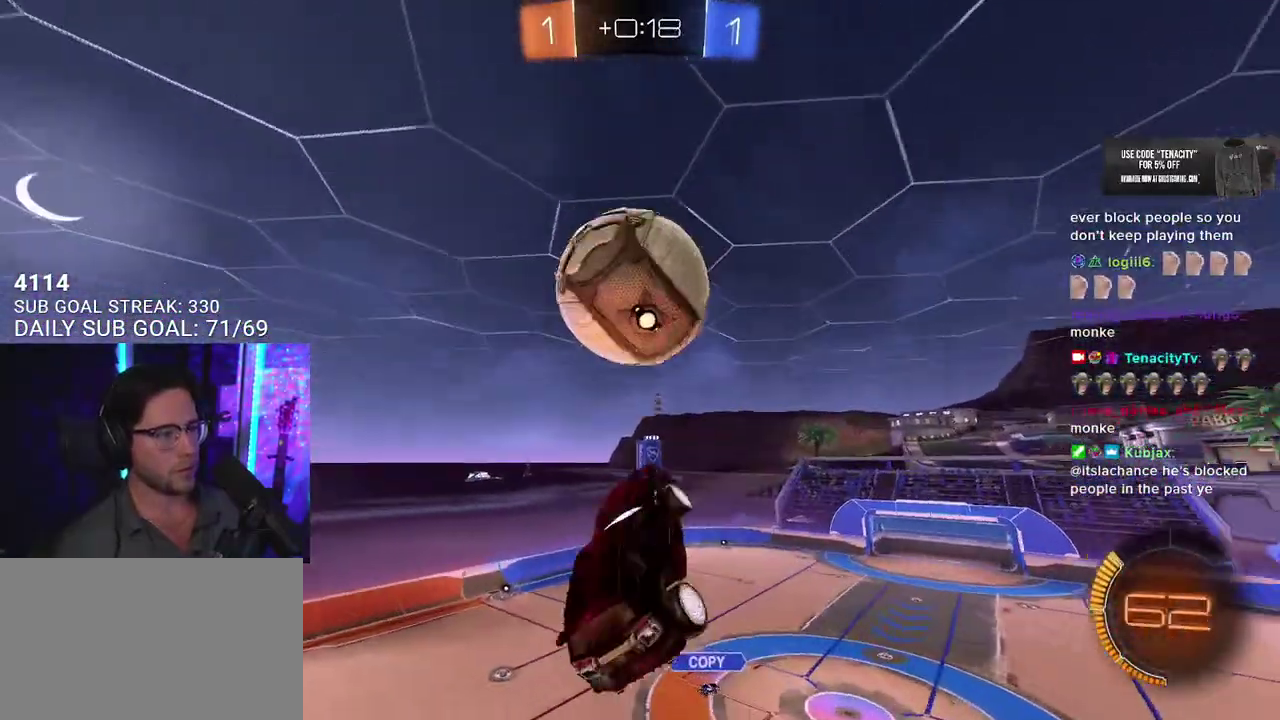
Gameplay with a controller (PlayStation layout); each line is a JSON object with the inputs held at the frame after it. "events" lists button and stick changes between this image and that frame as [ms after this image, input, new state], when the widget could be followed in between. This overlay highlights the sticks when they move; stick clicks (L3 R3) are not distinguishable.
{"buttons": ["R1", "R2", "L3"], "left_stick": "down-right", "right_stick": "center", "events": [[67, "left_stick", "down"], [283, "left_stick", "right"], [467, "left_stick", "down-right"]]}
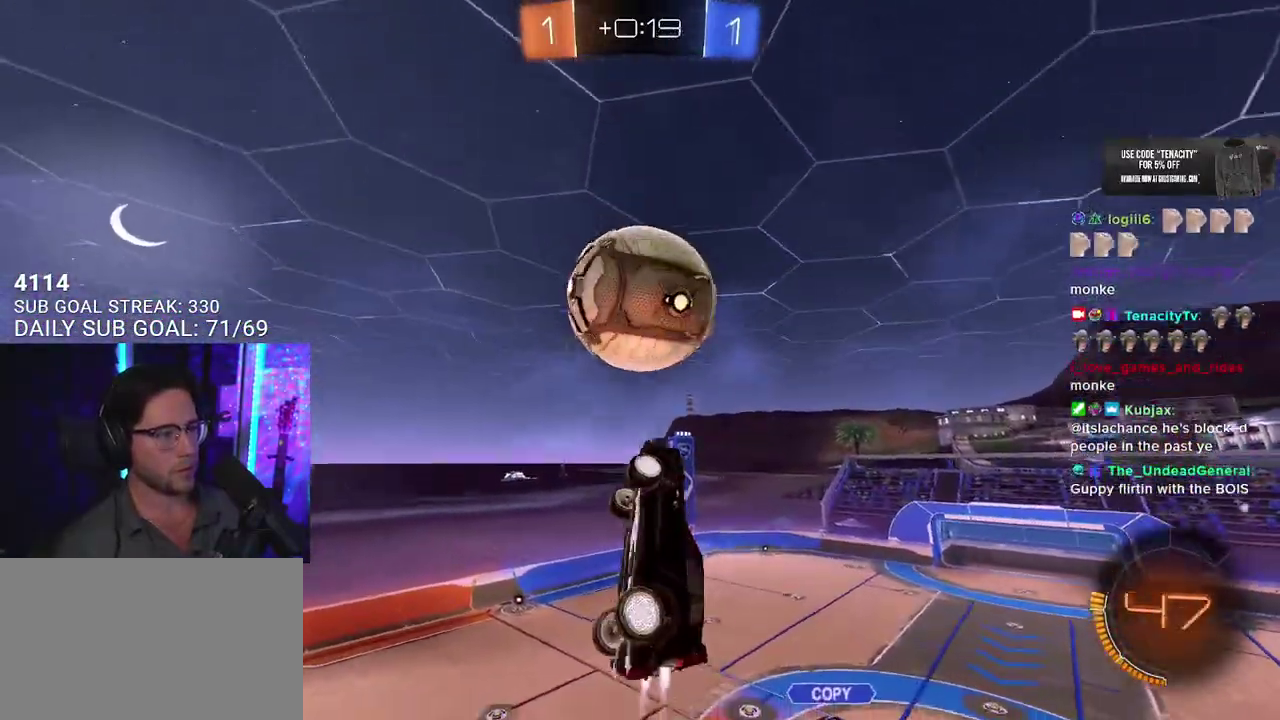
{"buttons": ["R2", "L3"], "left_stick": "up-left", "right_stick": "center", "events": [[167, "L3", "up"], [267, "left_stick", "down"], [367, "R1", "up"], [383, "left_stick", "up-left"], [500, "L3", "down"]]}
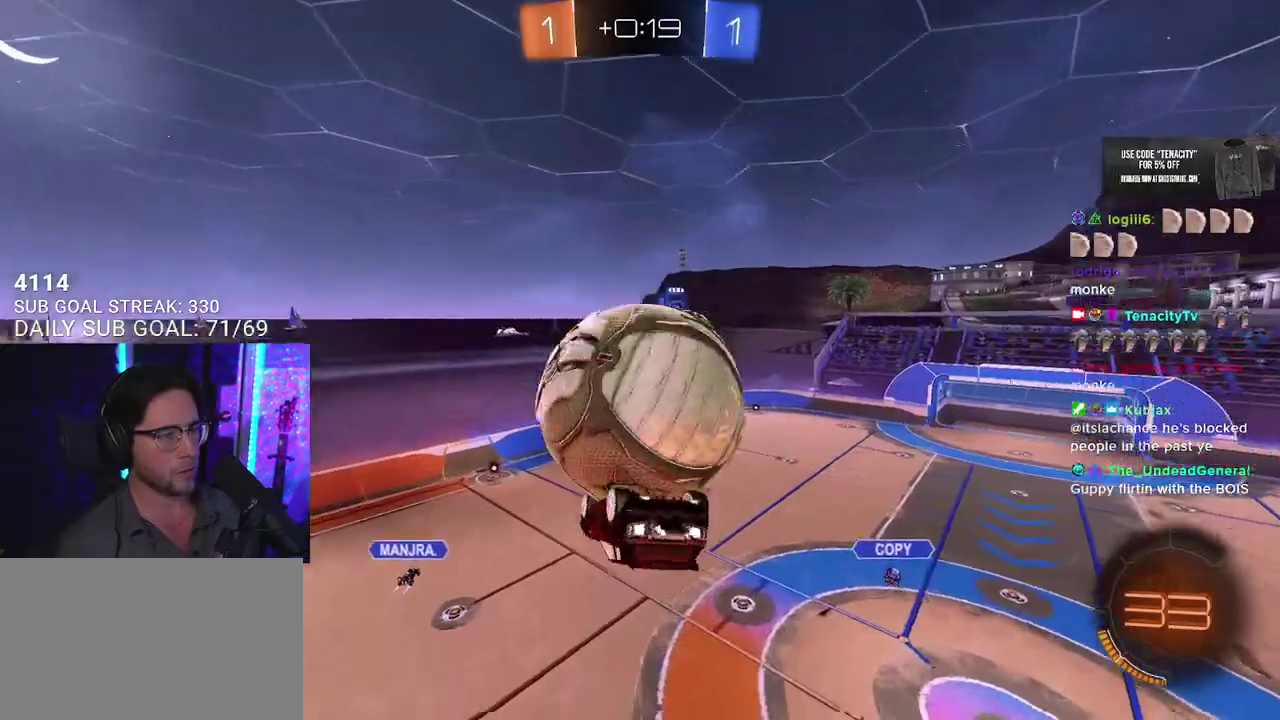
{"buttons": ["R1", "R2", "L3"], "left_stick": "left", "right_stick": "center", "events": [[317, "R1", "down"], [417, "left_stick", "left"]]}
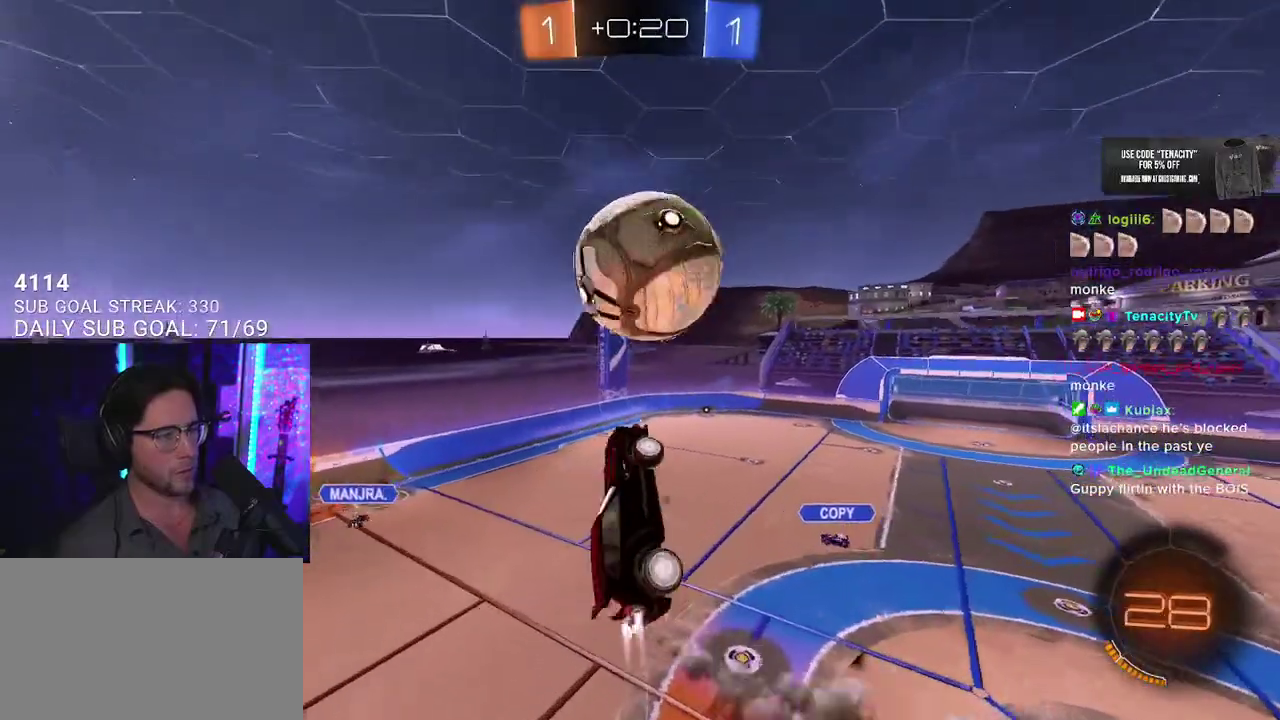
{"buttons": ["R1", "R2", "L3"], "left_stick": "left", "right_stick": "center"}